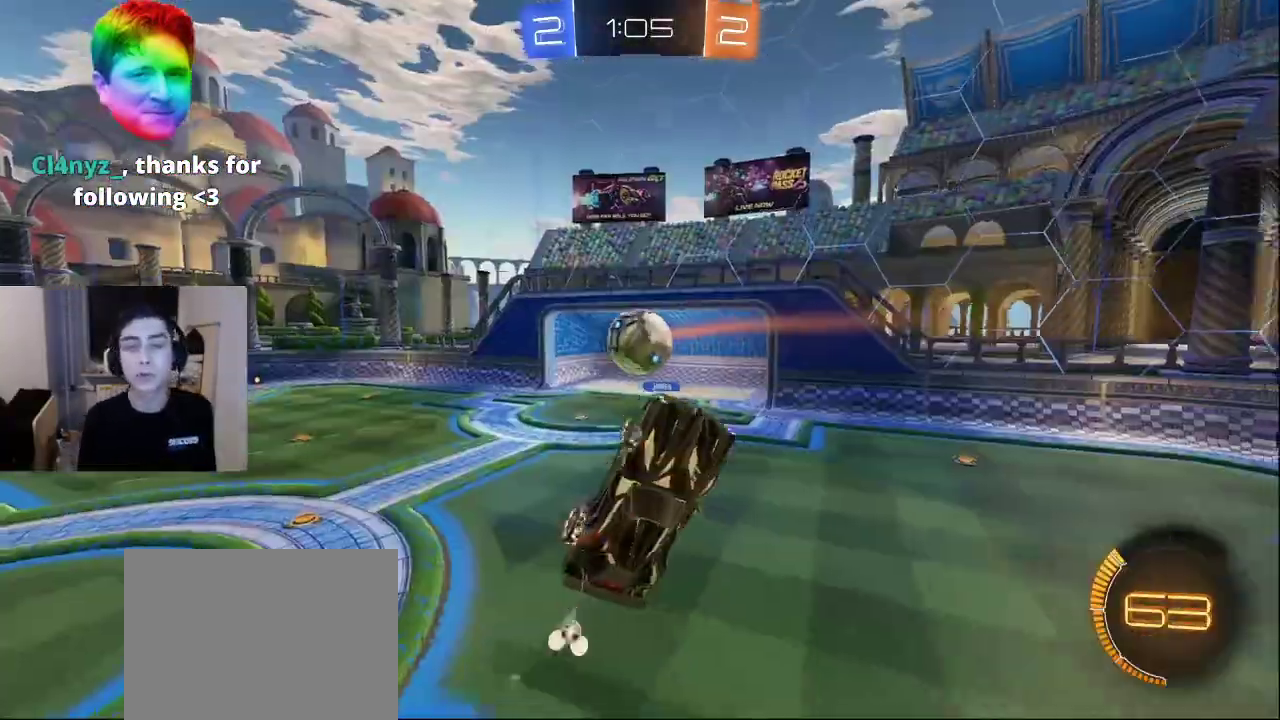
Gameplay with a controller (PlayStation layout); each line is a JSON object with the inputs held at the frame after it. "events" lists button and stick changes between this image and that frame as [ms after this image, input, new state], when the widget could be followed in between.
{"buttons": [], "left_stick": "center", "right_stick": "center", "events": [[200, "SQUARE", "down"], [283, "SQUARE", "up"]]}
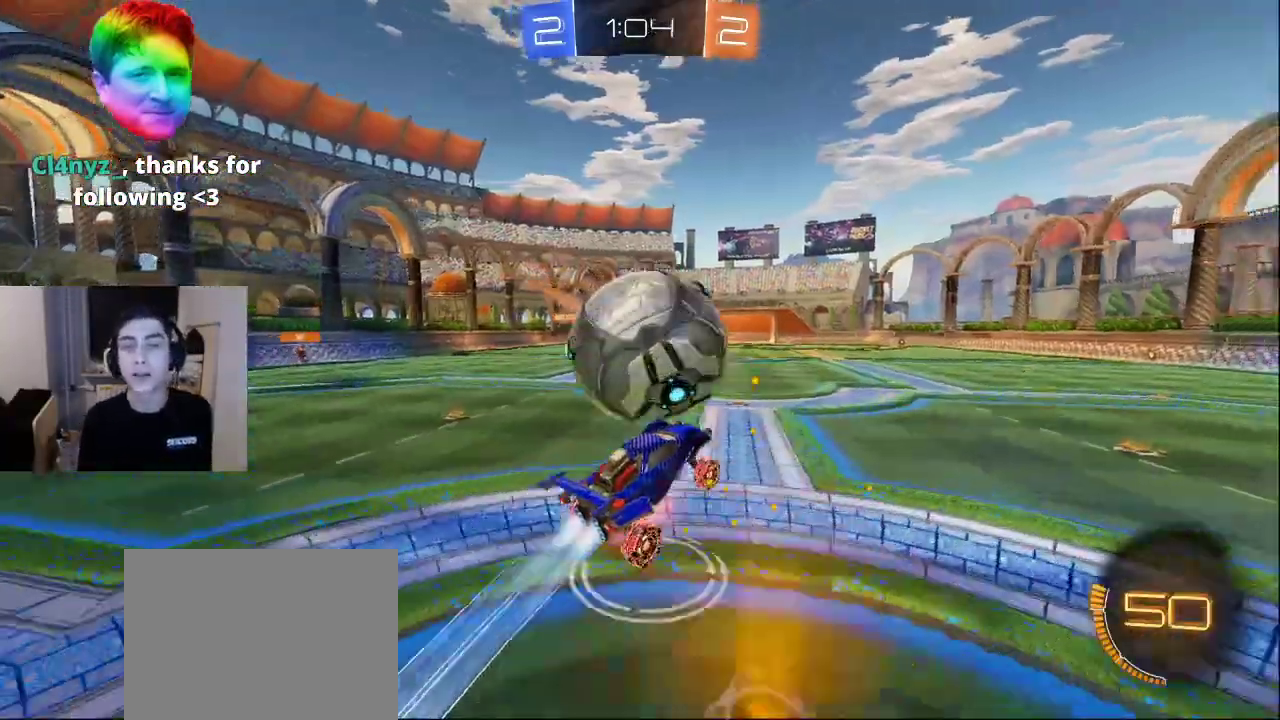
{"buttons": [], "left_stick": "center", "right_stick": "center", "events": [[233, "SQUARE", "down"], [350, "SQUARE", "up"]]}
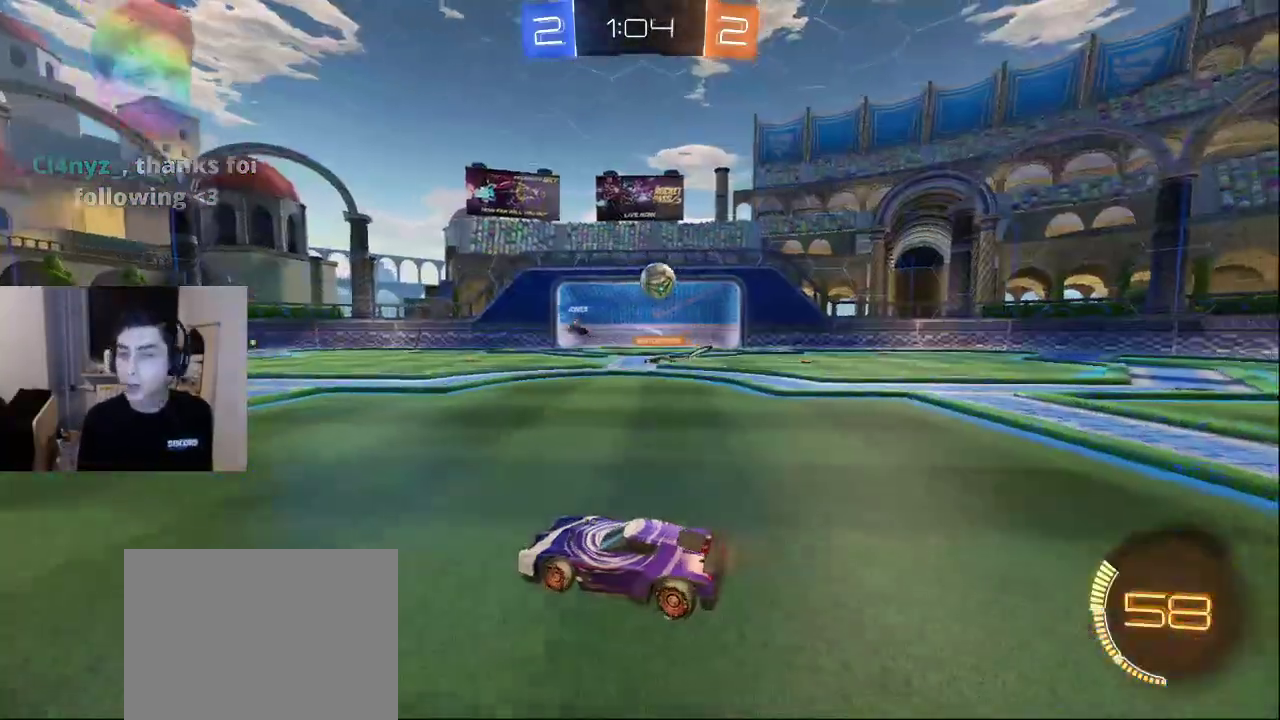
{"buttons": ["SQUARE"], "left_stick": "center", "right_stick": "center", "events": [[433, "SQUARE", "down"]]}
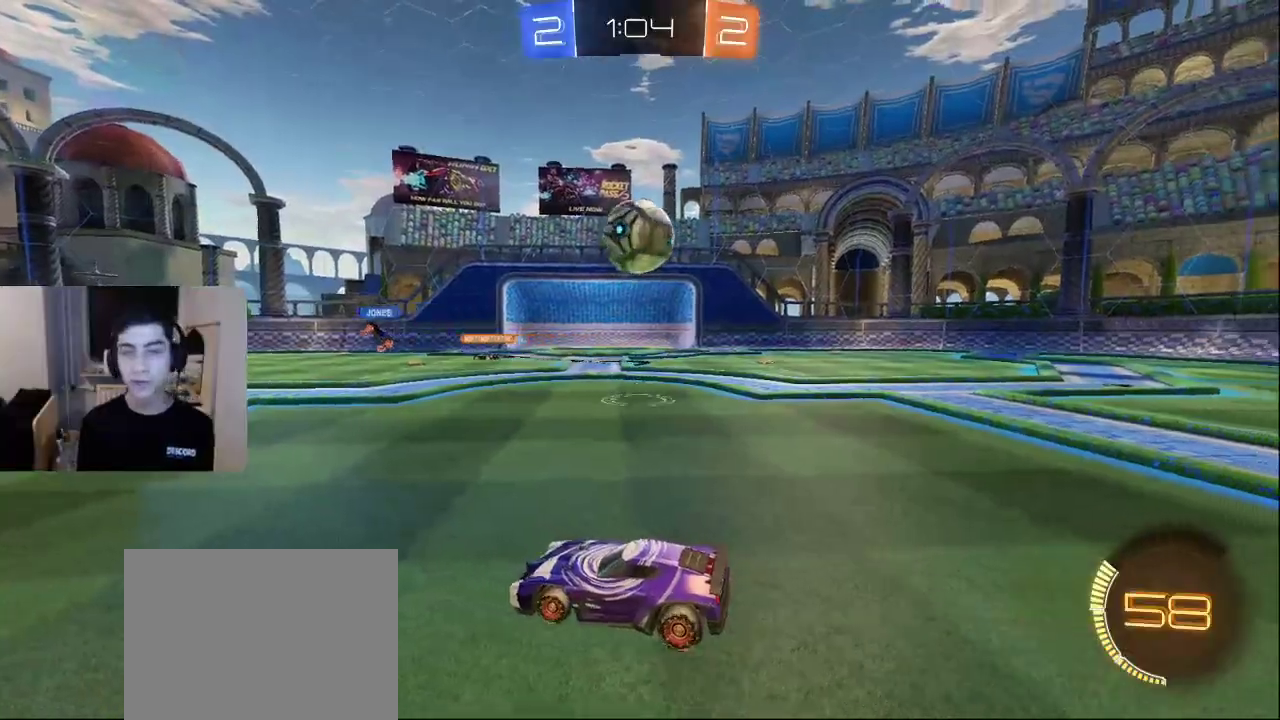
{"buttons": [], "left_stick": "center", "right_stick": "center", "events": [[33, "SQUARE", "up"]]}
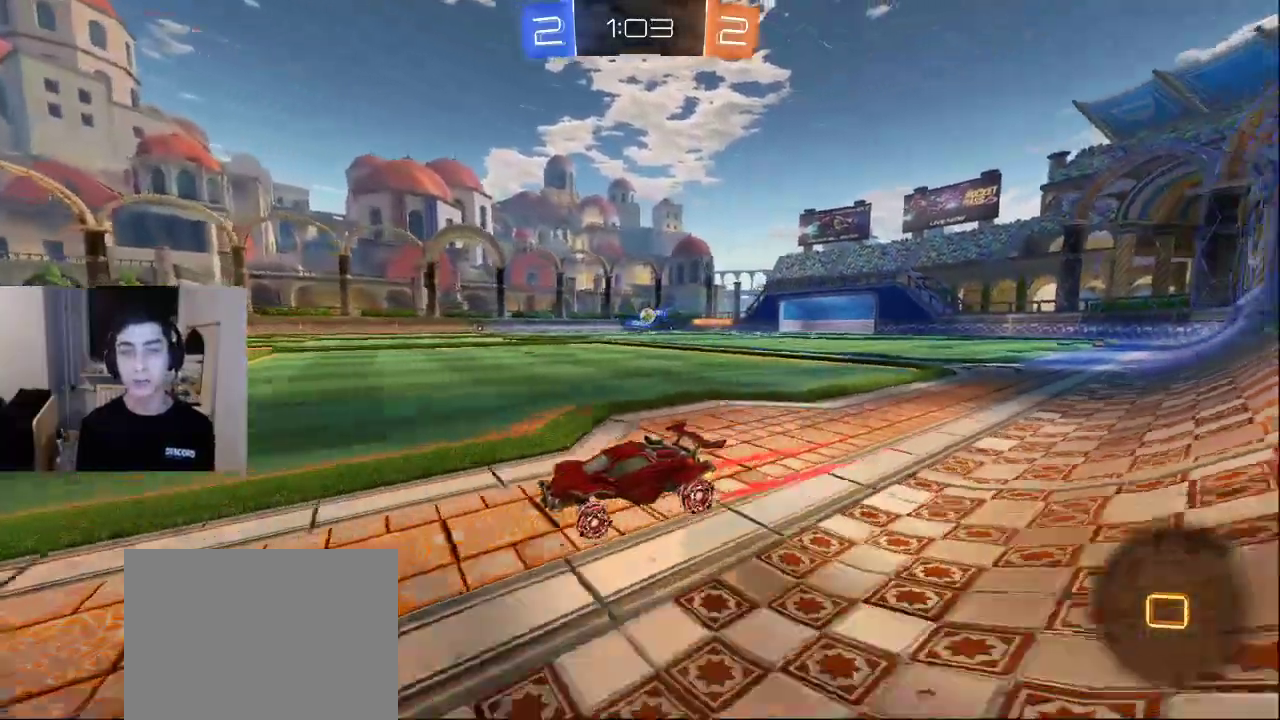
{"buttons": [], "left_stick": "center", "right_stick": "center", "events": []}
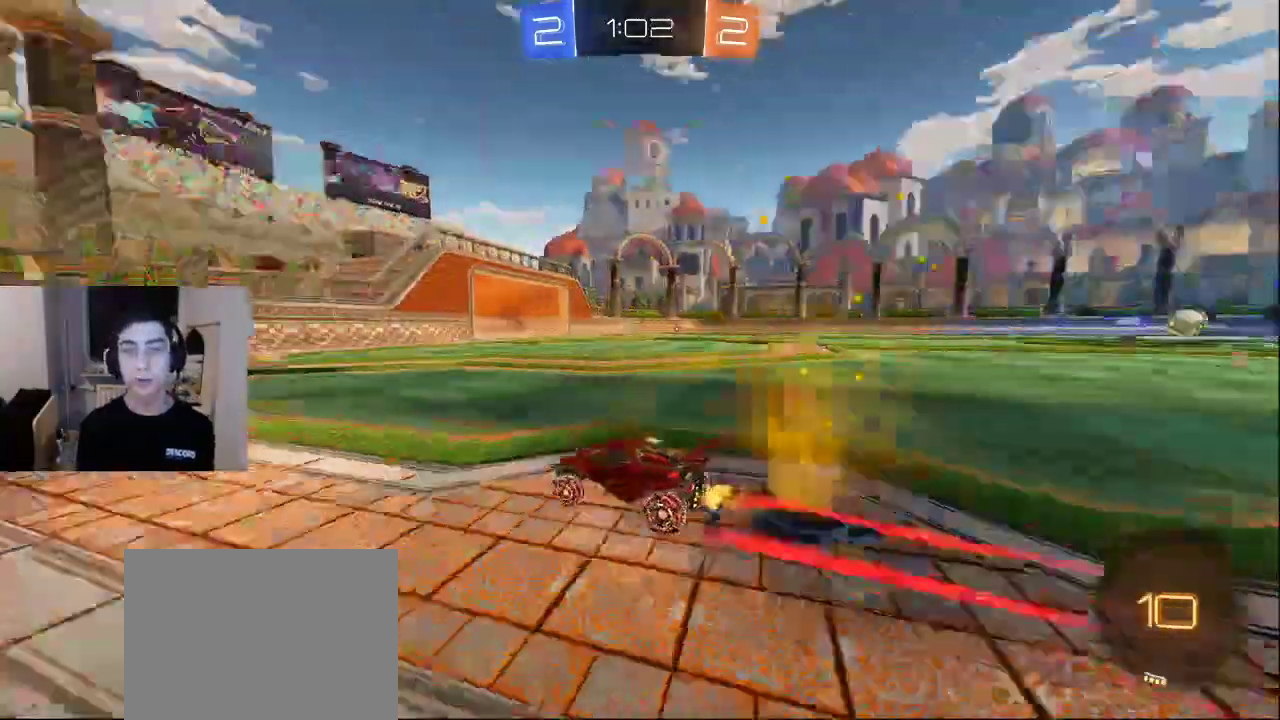
{"buttons": [], "left_stick": "center", "right_stick": "center", "events": [[133, "CROSS", "down"], [217, "CROSS", "up"]]}
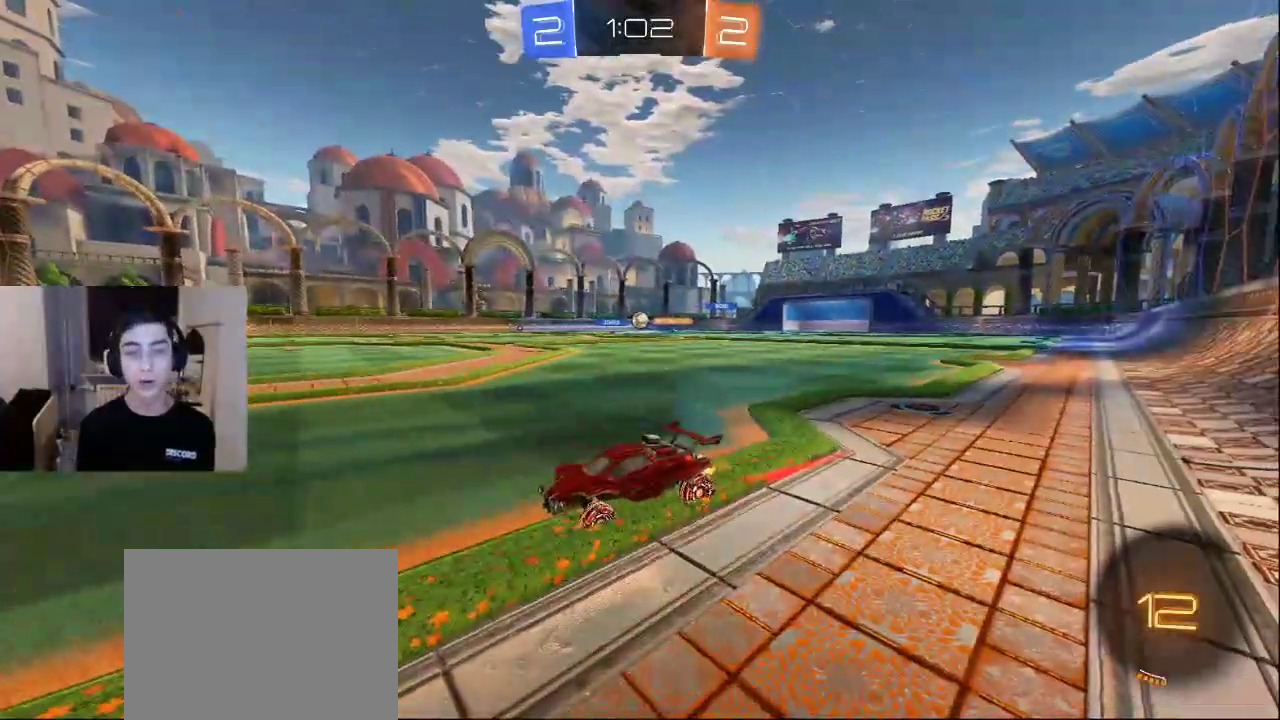
{"buttons": [], "left_stick": "center", "right_stick": "center", "events": [[33, "CROSS", "down"], [100, "CROSS", "up"], [417, "CROSS", "down"], [467, "CROSS", "up"]]}
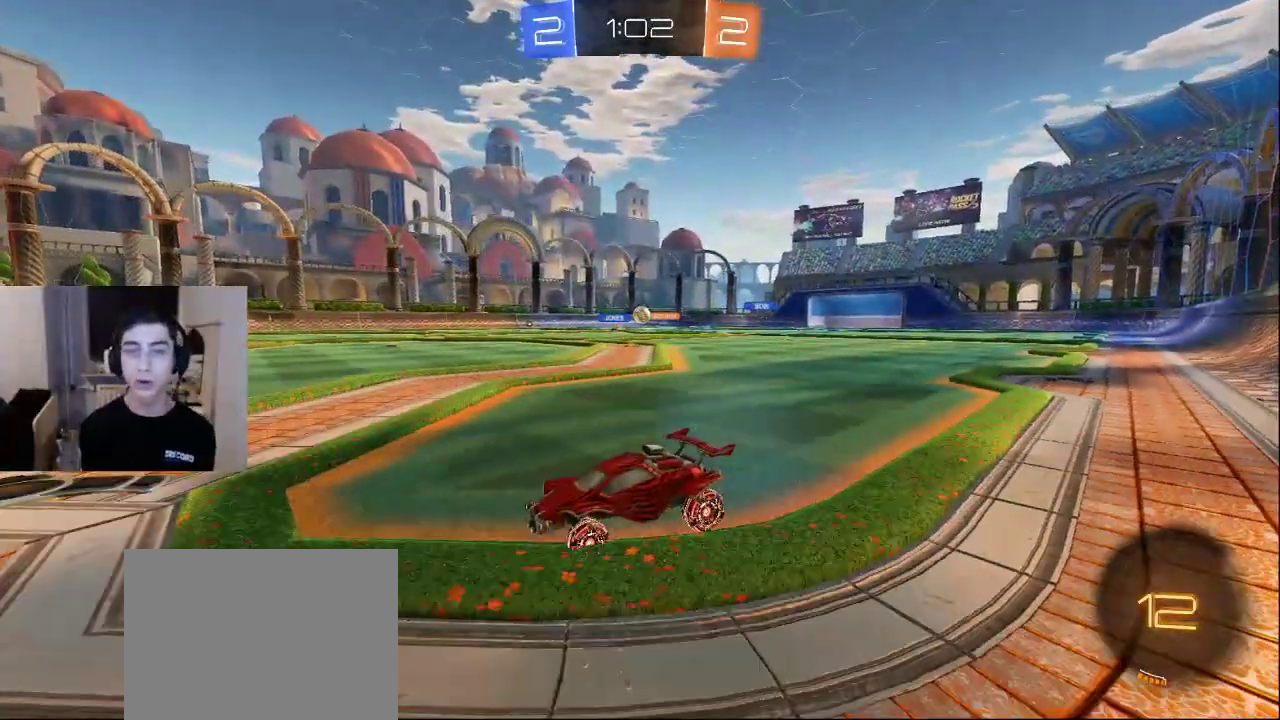
{"buttons": [], "left_stick": "center", "right_stick": "center", "events": [[250, "CROSS", "down"], [367, "CROSS", "up"]]}
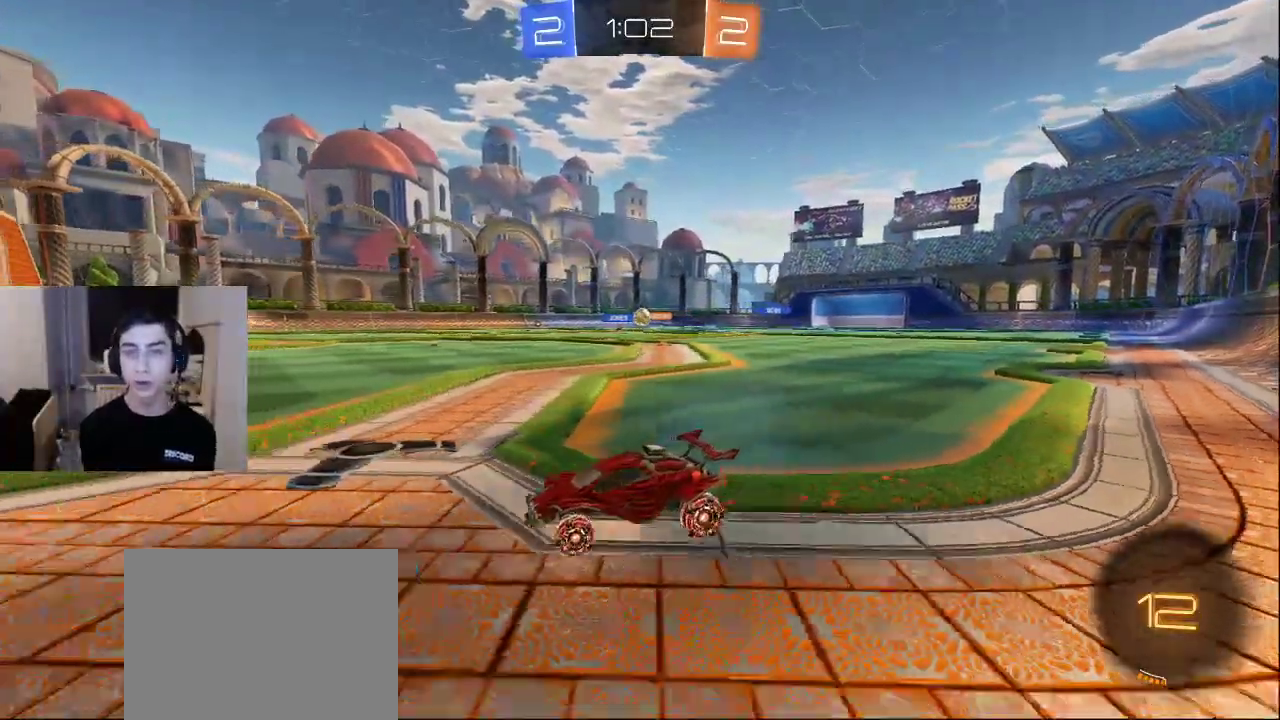
{"buttons": ["CROSS"], "left_stick": "center", "right_stick": "center", "events": [[17, "CROSS", "down"], [100, "CROSS", "up"], [433, "CROSS", "down"]]}
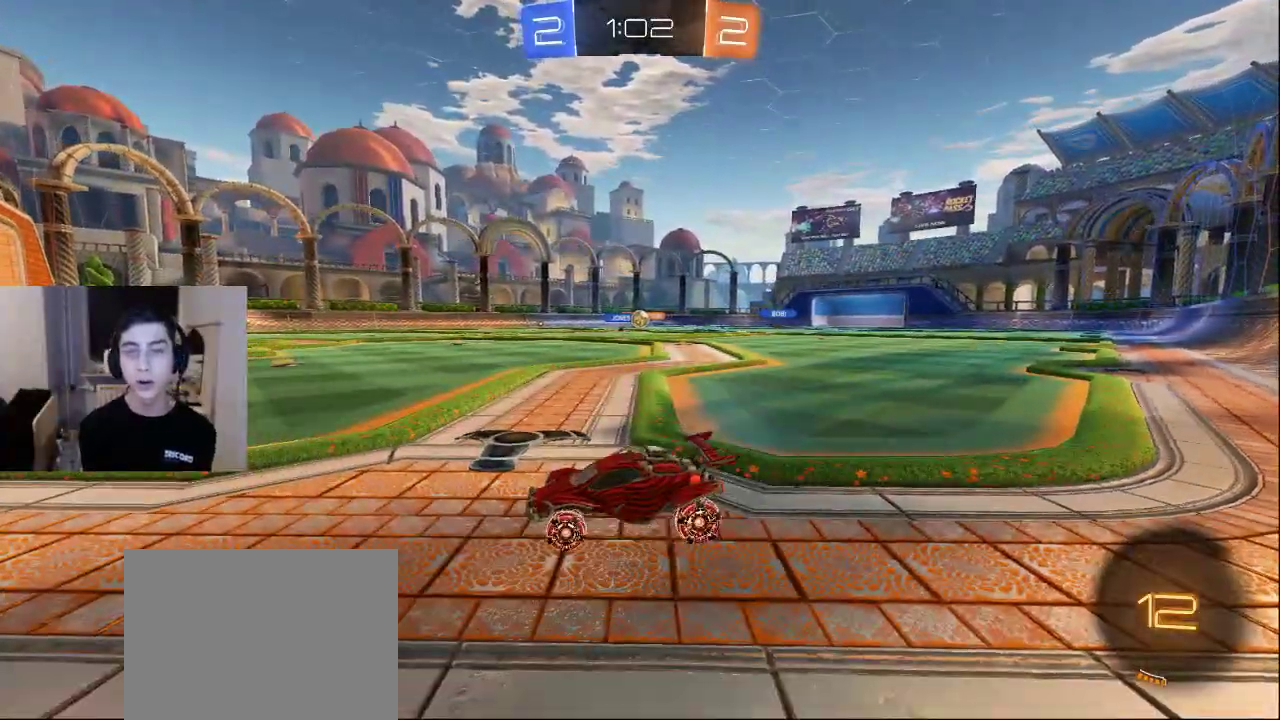
{"buttons": [], "left_stick": "center", "right_stick": "center", "events": [[83, "CROSS", "up"]]}
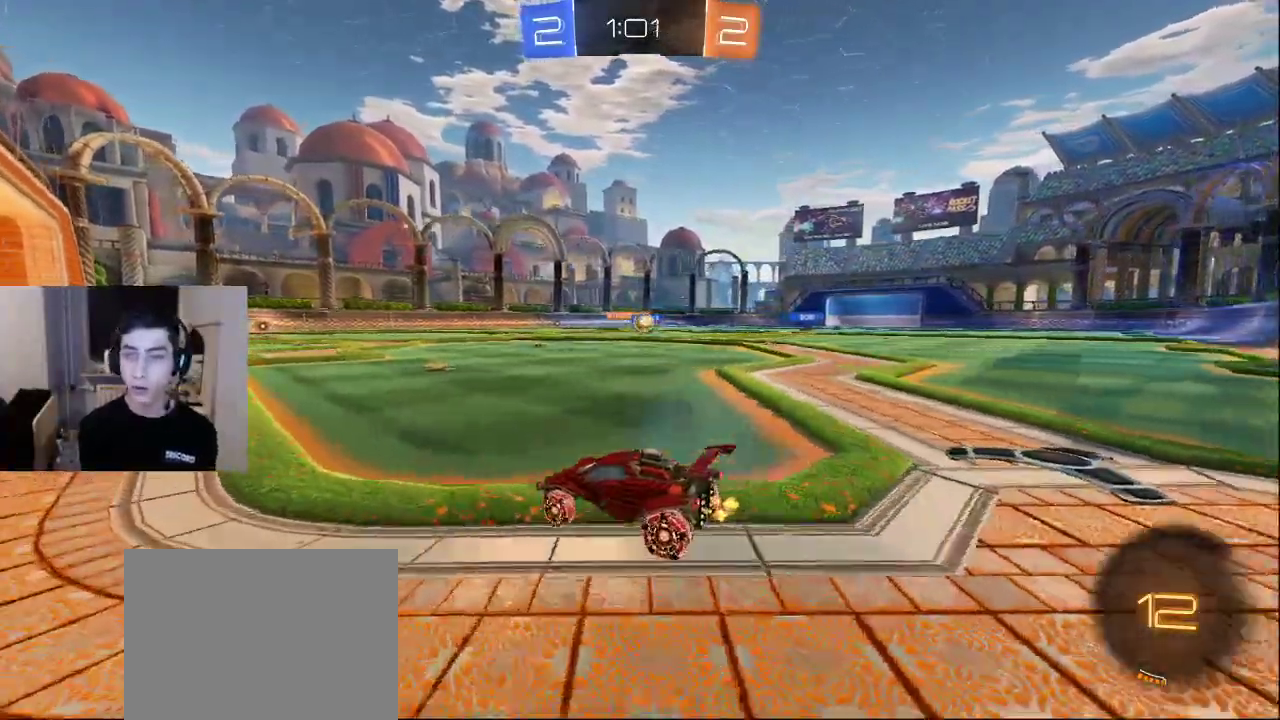
{"buttons": ["CROSS"], "left_stick": "center", "right_stick": "center", "events": [[83, "CROSS", "down"], [183, "CROSS", "up"], [467, "CROSS", "down"]]}
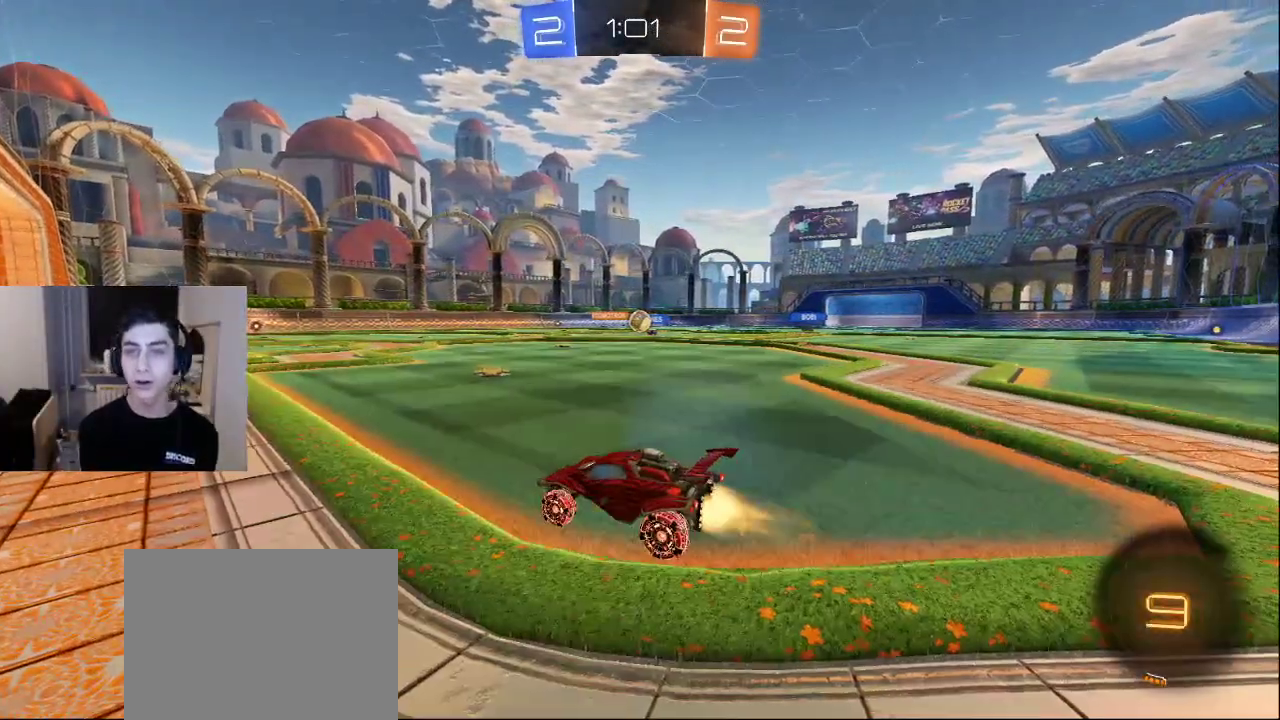
{"buttons": [], "left_stick": "center", "right_stick": "center", "events": [[33, "CROSS", "up"]]}
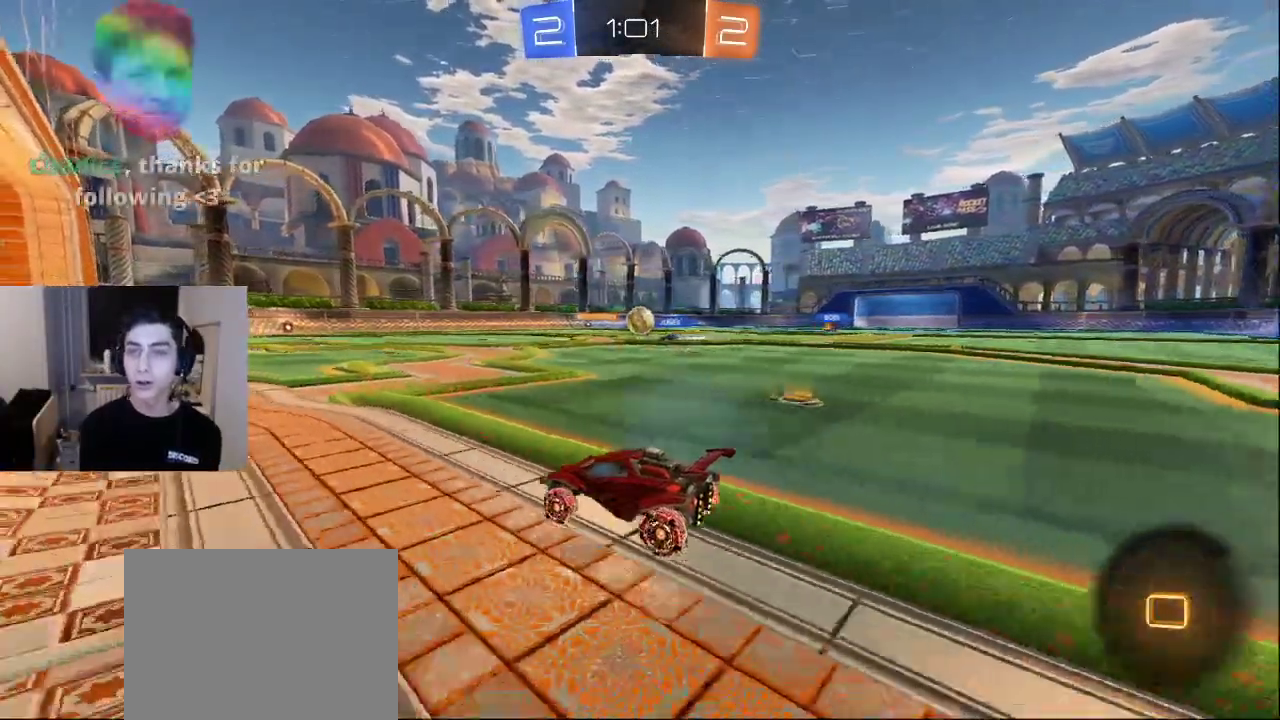
{"buttons": [], "left_stick": "center", "right_stick": "center", "events": [[33, "CROSS", "down"], [100, "CROSS", "up"], [300, "CROSS", "down"], [367, "CROSS", "up"]]}
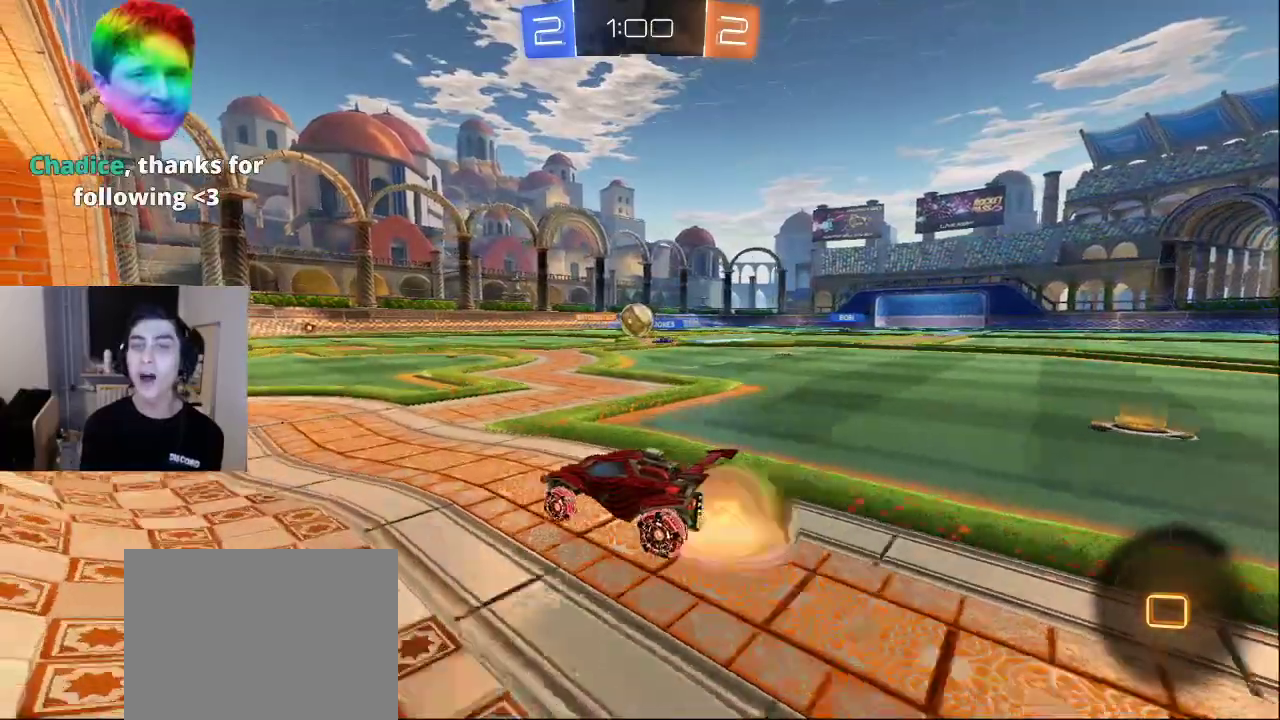
{"buttons": [], "left_stick": "center", "right_stick": "center", "events": [[250, "CROSS", "down"], [317, "CROSS", "up"]]}
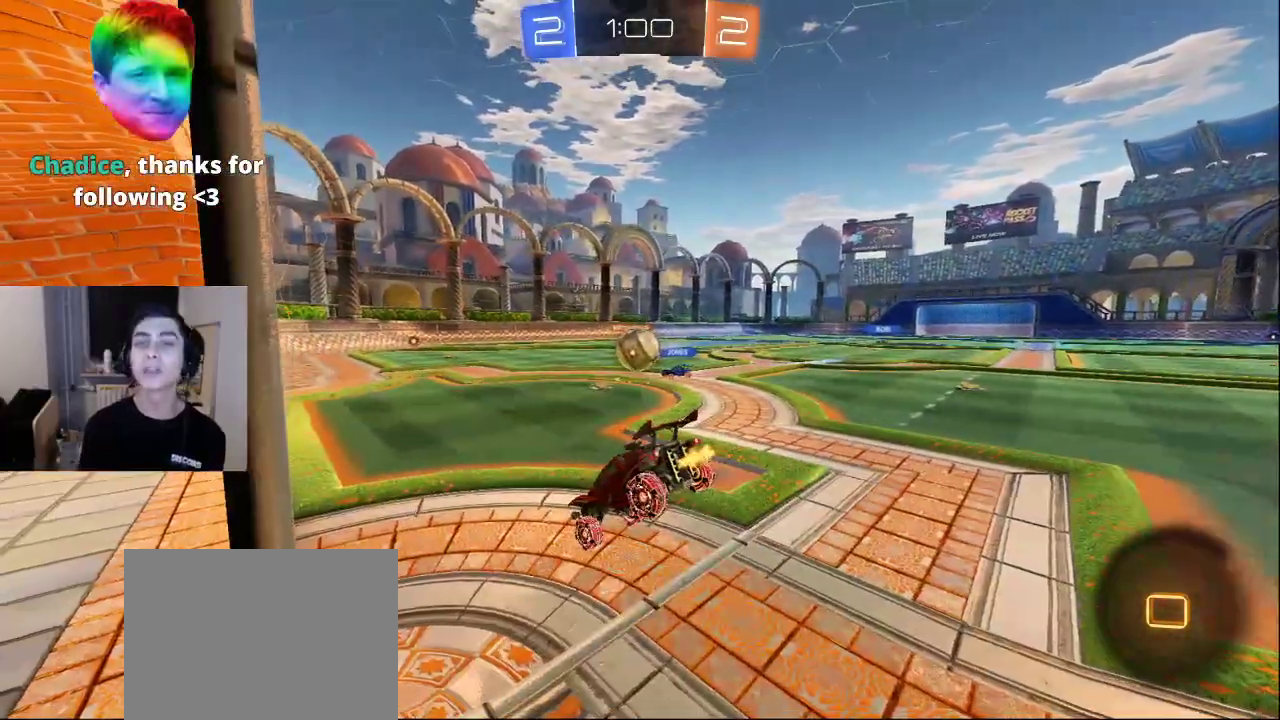
{"buttons": [], "left_stick": "center", "right_stick": "center", "events": [[83, "CROSS", "down"], [167, "CROSS", "up"]]}
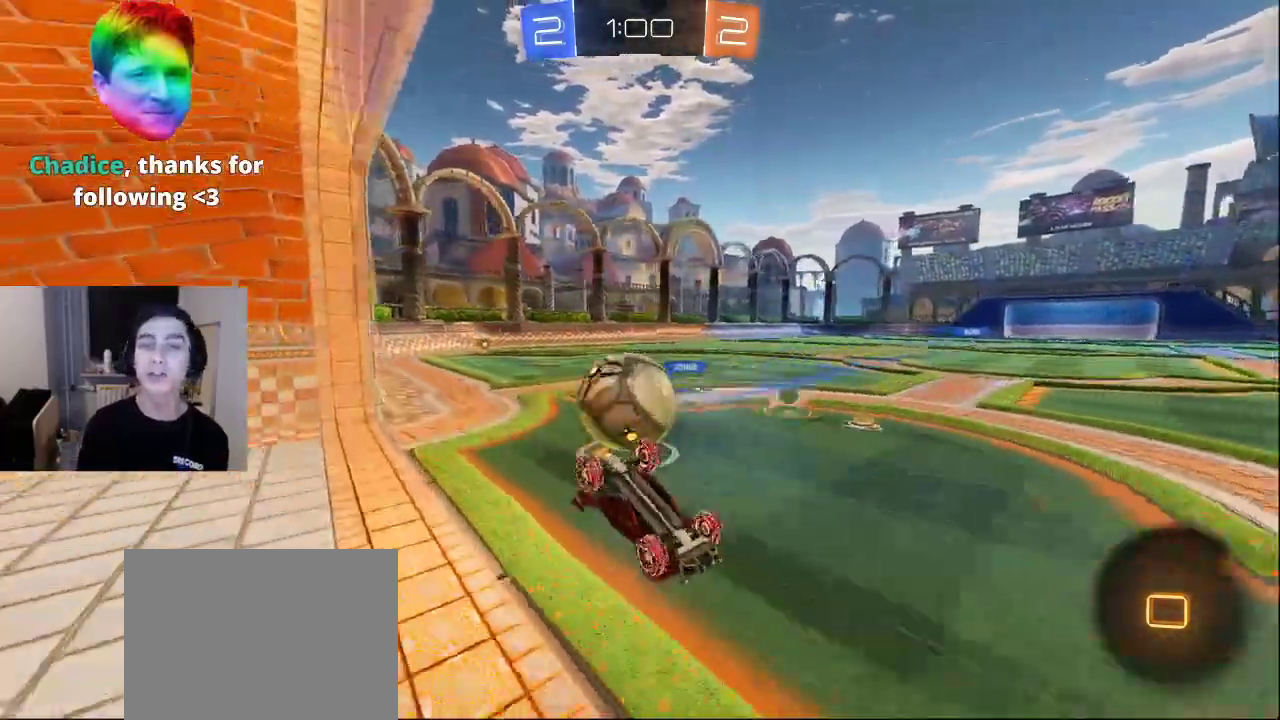
{"buttons": [], "left_stick": "center", "right_stick": "center", "events": [[383, "CROSS", "down"], [450, "CROSS", "up"]]}
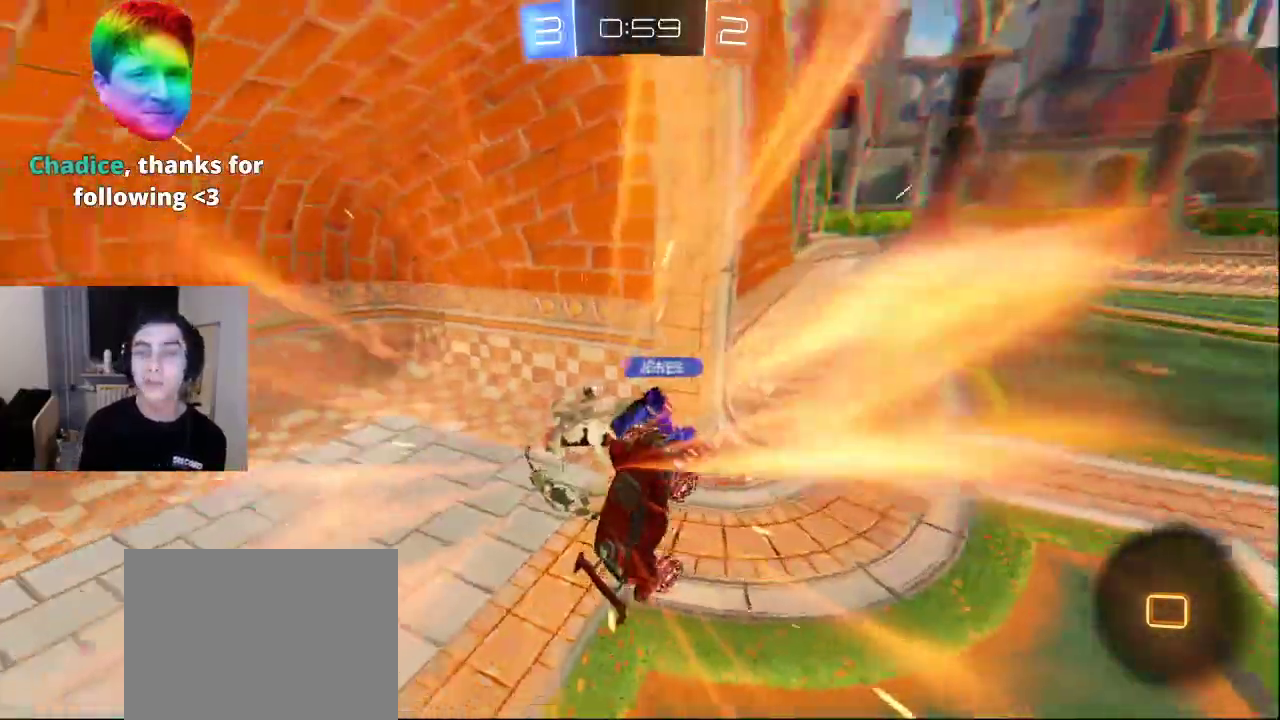
{"buttons": [], "left_stick": "center", "right_stick": "center", "events": [[200, "CROSS", "down"], [283, "CROSS", "up"]]}